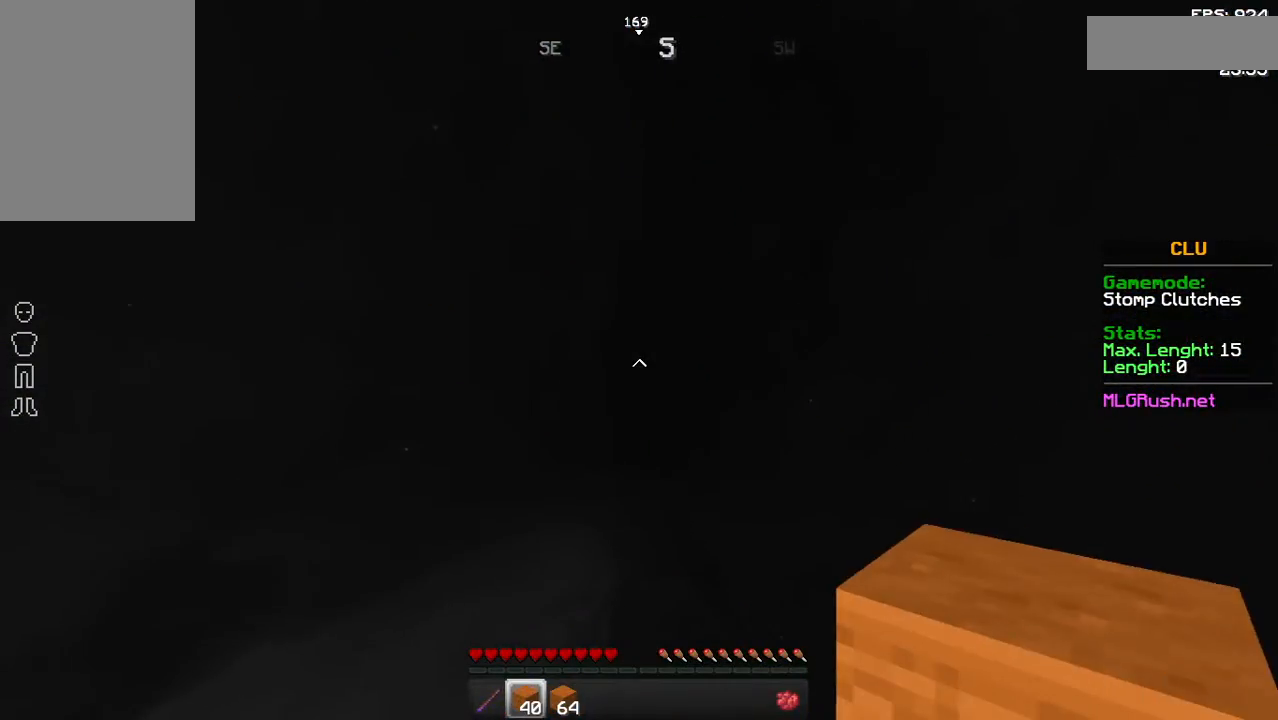
Gameplay with keyboard and mouse; each line is a JSON object with the keys and mouse buttons held at the frame after it. "events" lists presses ("down") and releases ("up") of "a", "d", "s", "space", "w", "mouse_left" and "mouse_right" between this image and that frame as [ms after this image, input, new state], when the widget could be followed in between. "mouse_left", "mouse_right" = the "left", "right" buttons of the "mouse" list. No other keys are recorded. Fast repeated clicks can show as one long hold. Not read: mouse_move.
{"keys": [], "mouse": [], "events": []}
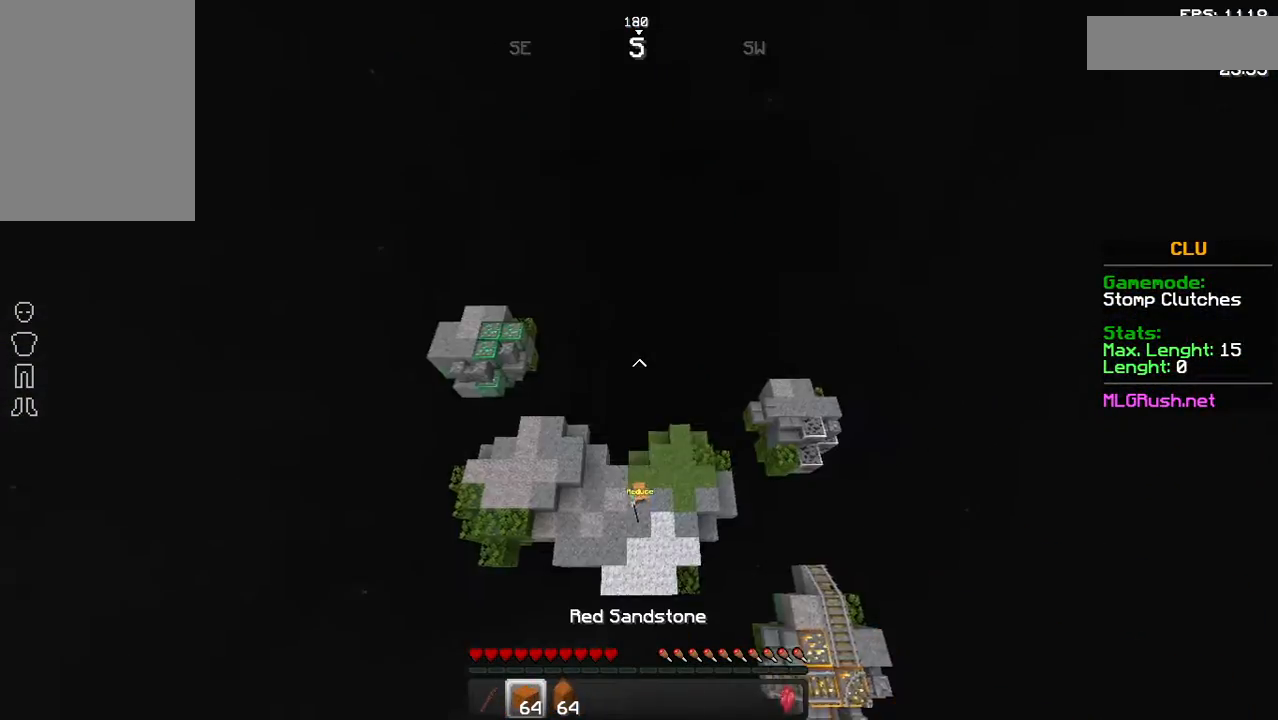
{"keys": [], "mouse": [], "events": []}
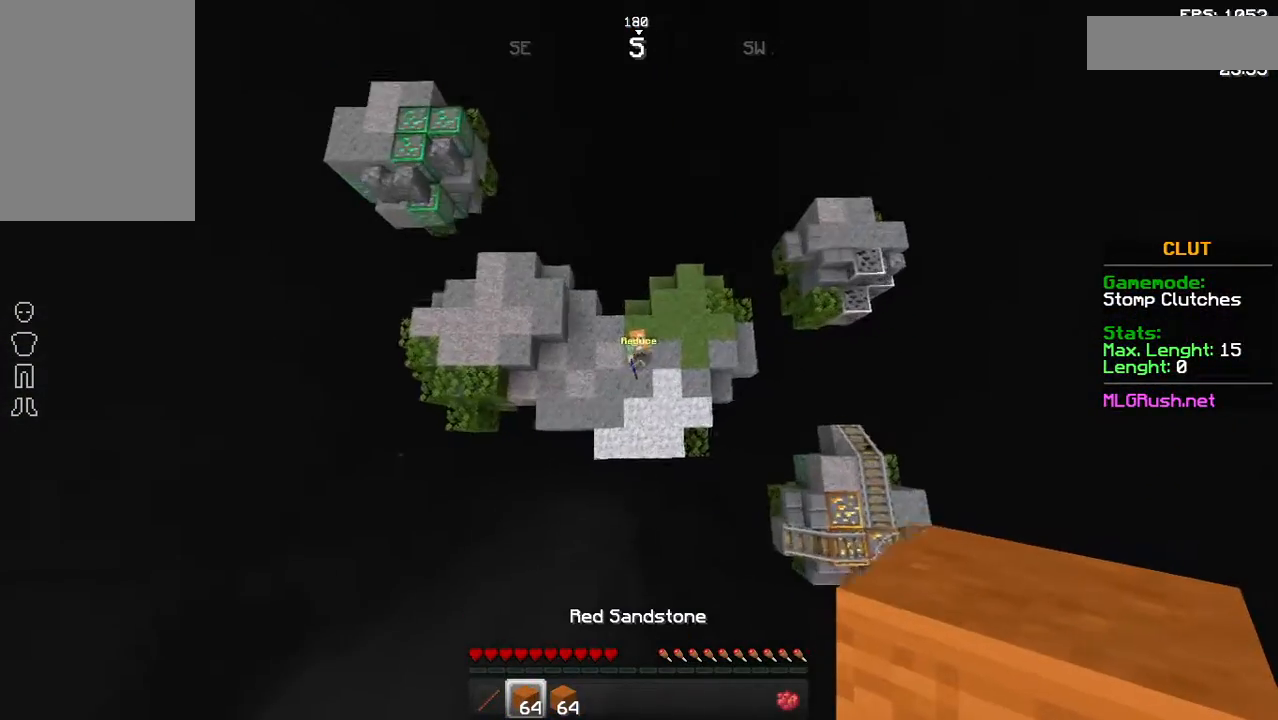
{"keys": [], "mouse": [], "events": [[383, "mouse_right", "down"], [433, "mouse_right", "up"]]}
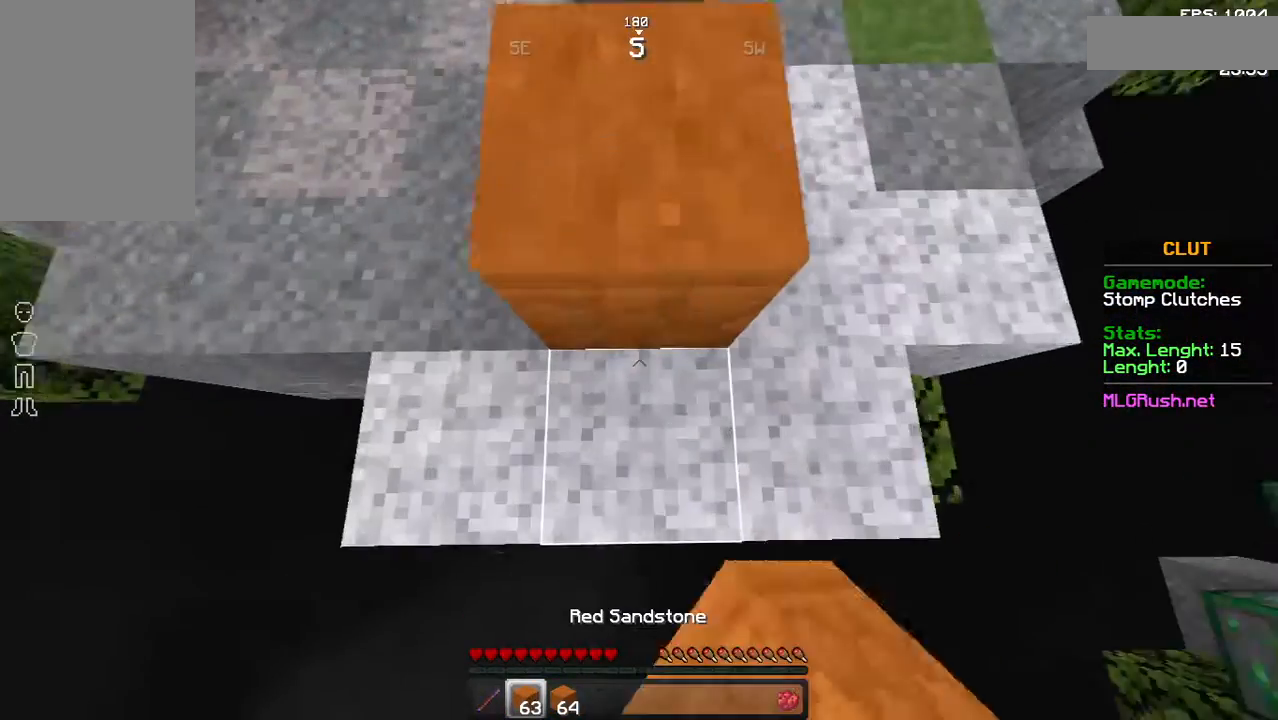
{"keys": [], "mouse": ["right"], "events": [[433, "mouse_right", "down"]]}
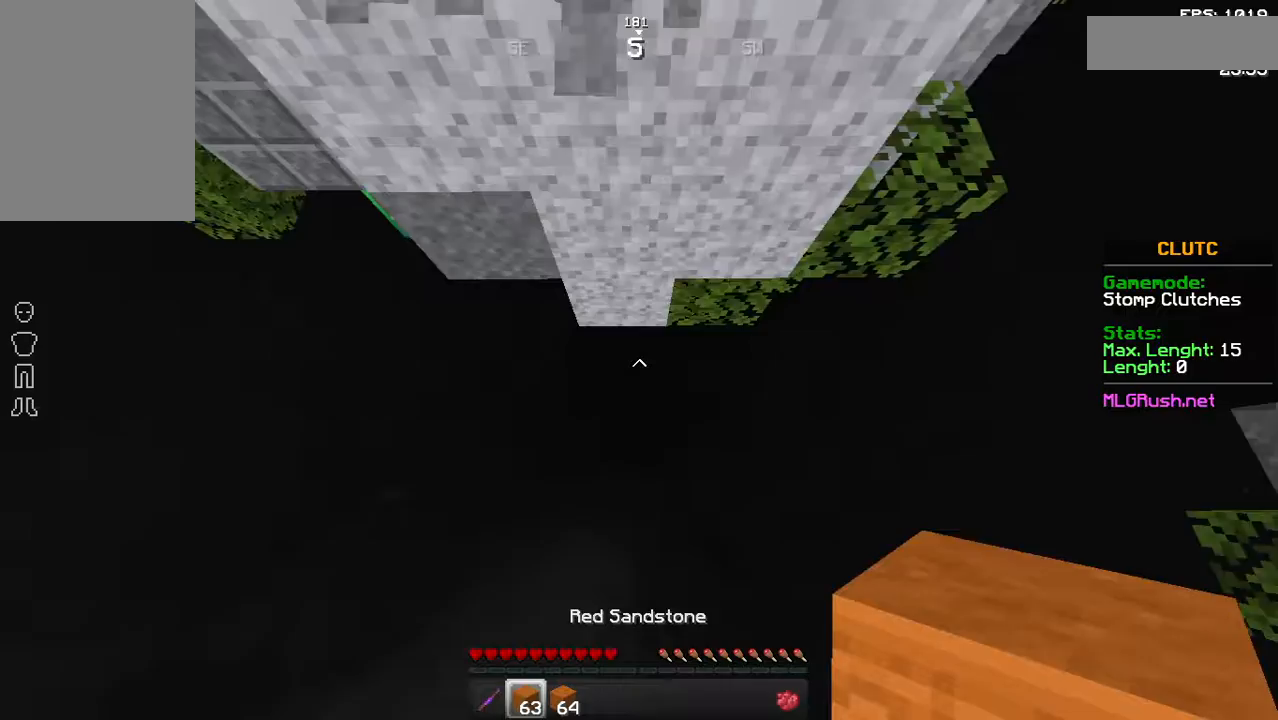
{"keys": [], "mouse": [], "events": [[83, "mouse_right", "up"], [133, "mouse_right", "down"], [233, "mouse_right", "up"], [333, "mouse_right", "down"], [433, "mouse_right", "up"]]}
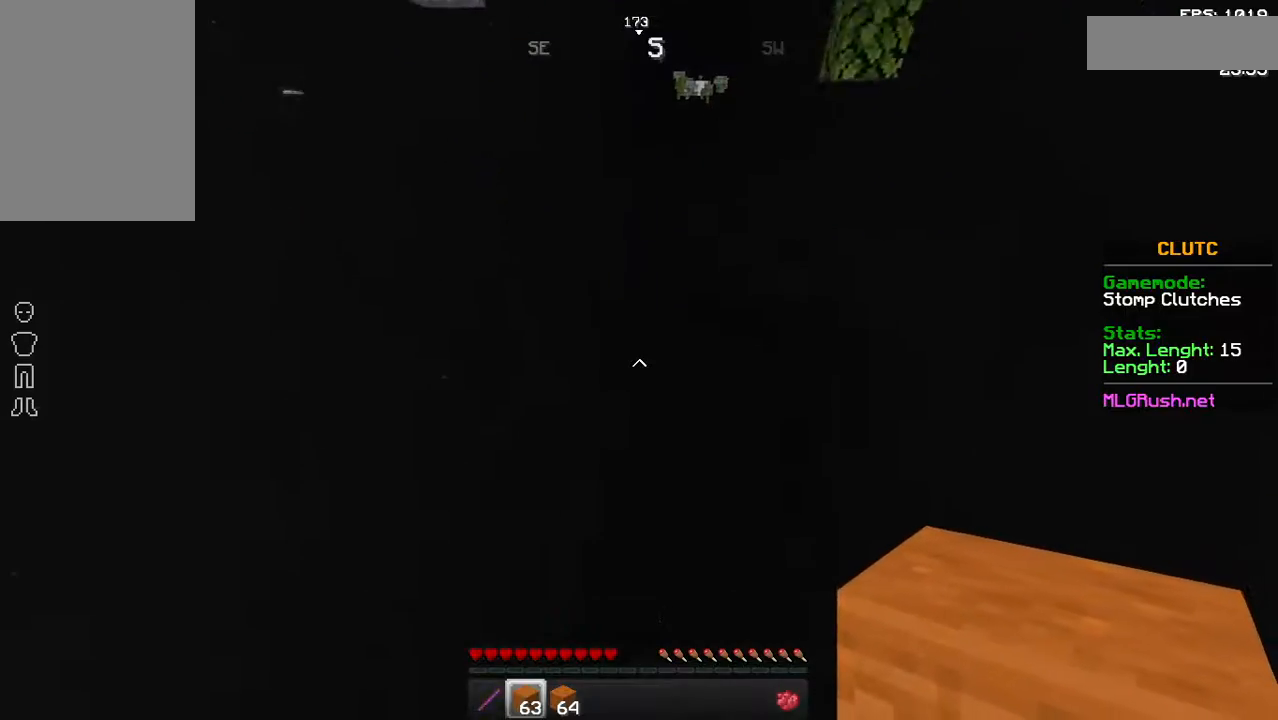
{"keys": [], "mouse": [], "events": []}
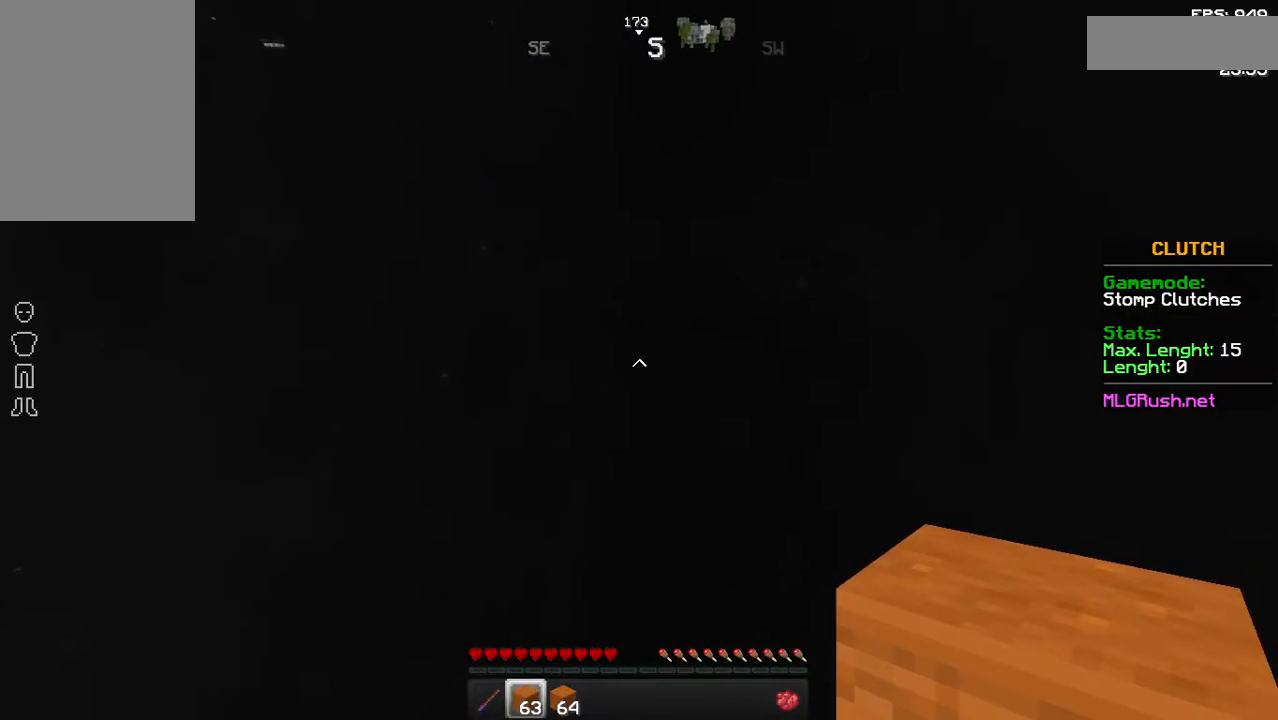
{"keys": [], "mouse": [], "events": []}
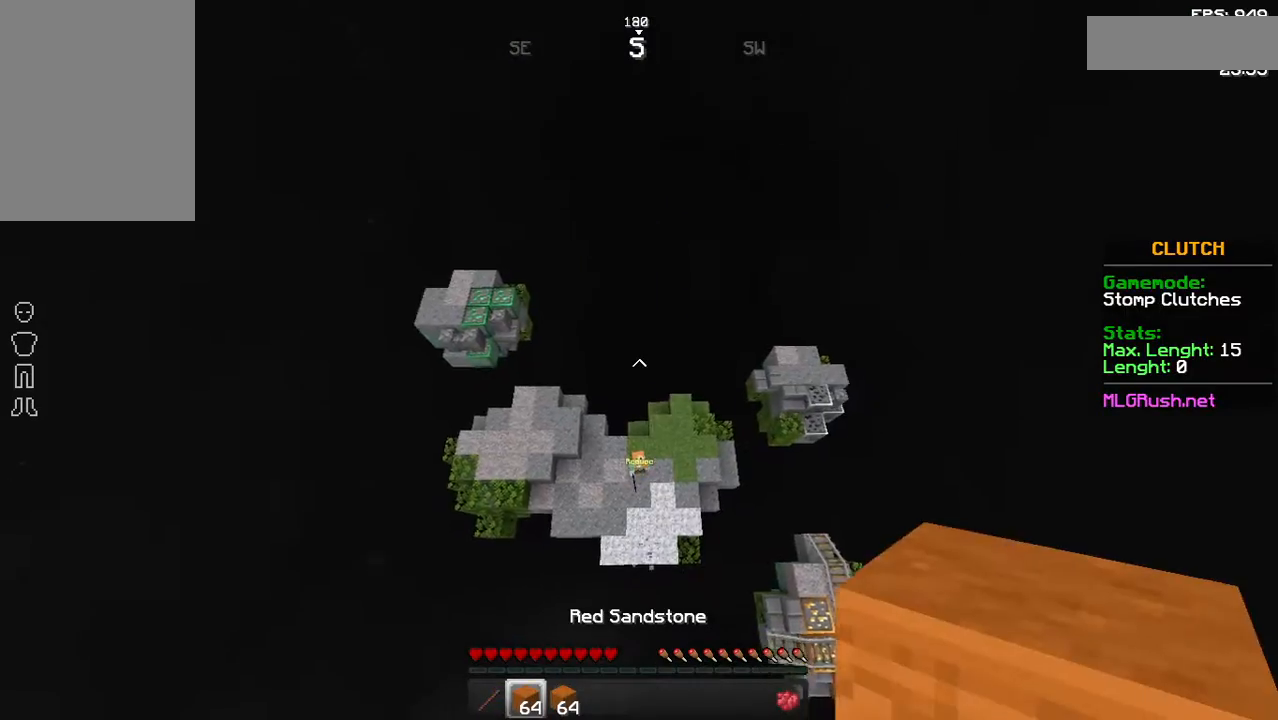
{"keys": [], "mouse": [], "events": []}
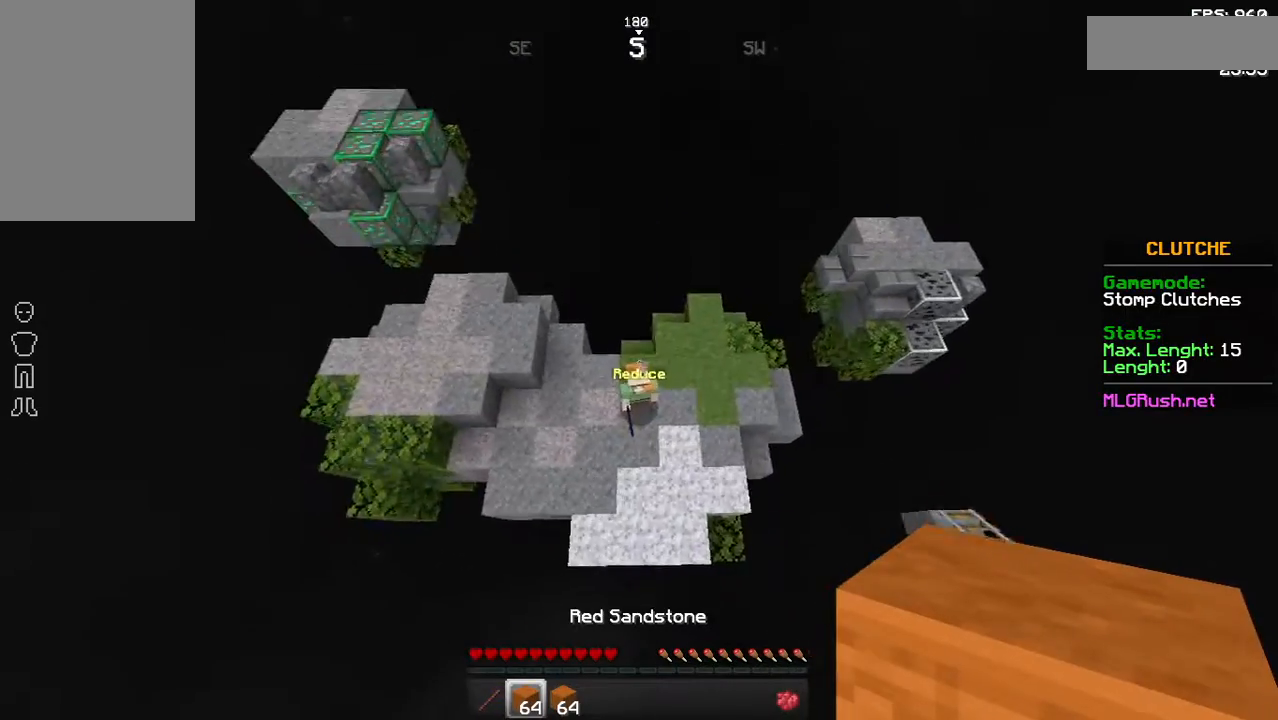
{"keys": [], "mouse": [], "events": [[383, "mouse_right", "down"], [483, "mouse_right", "up"]]}
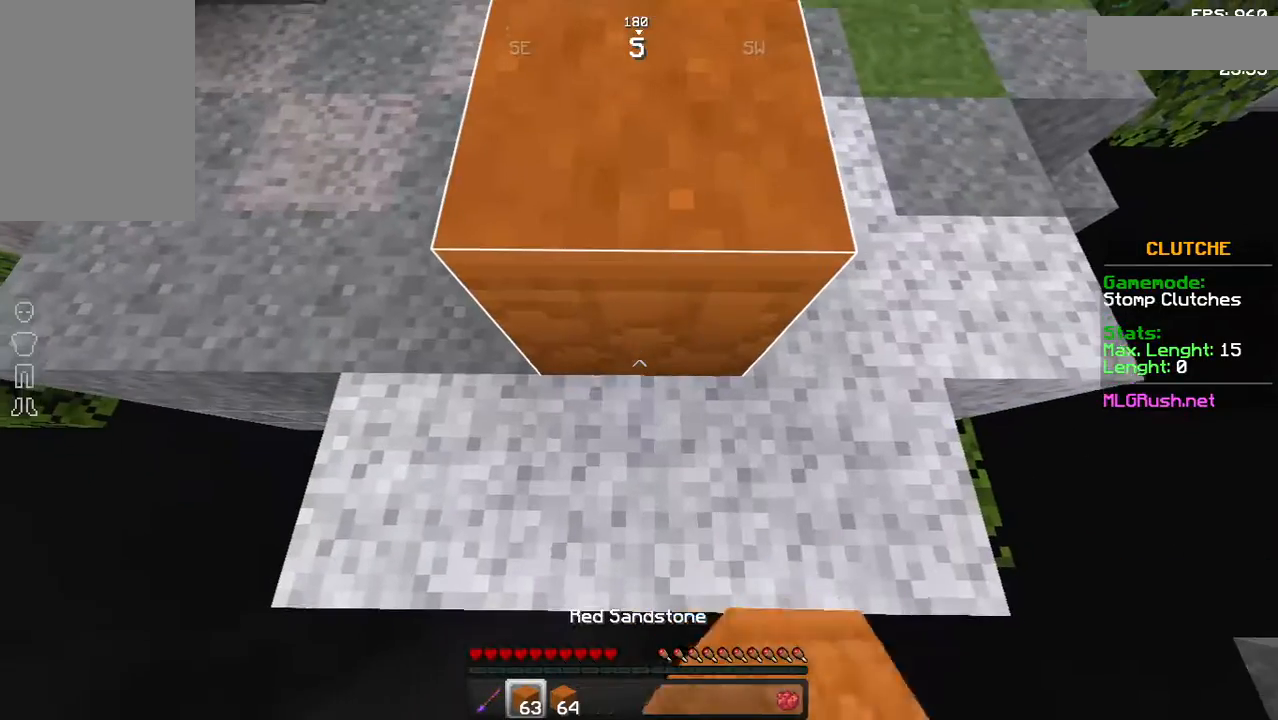
{"keys": [], "mouse": ["right"], "events": [[83, "mouse_right", "down"], [133, "mouse_right", "up"], [283, "mouse_right", "down"], [383, "mouse_right", "up"], [483, "mouse_right", "down"]]}
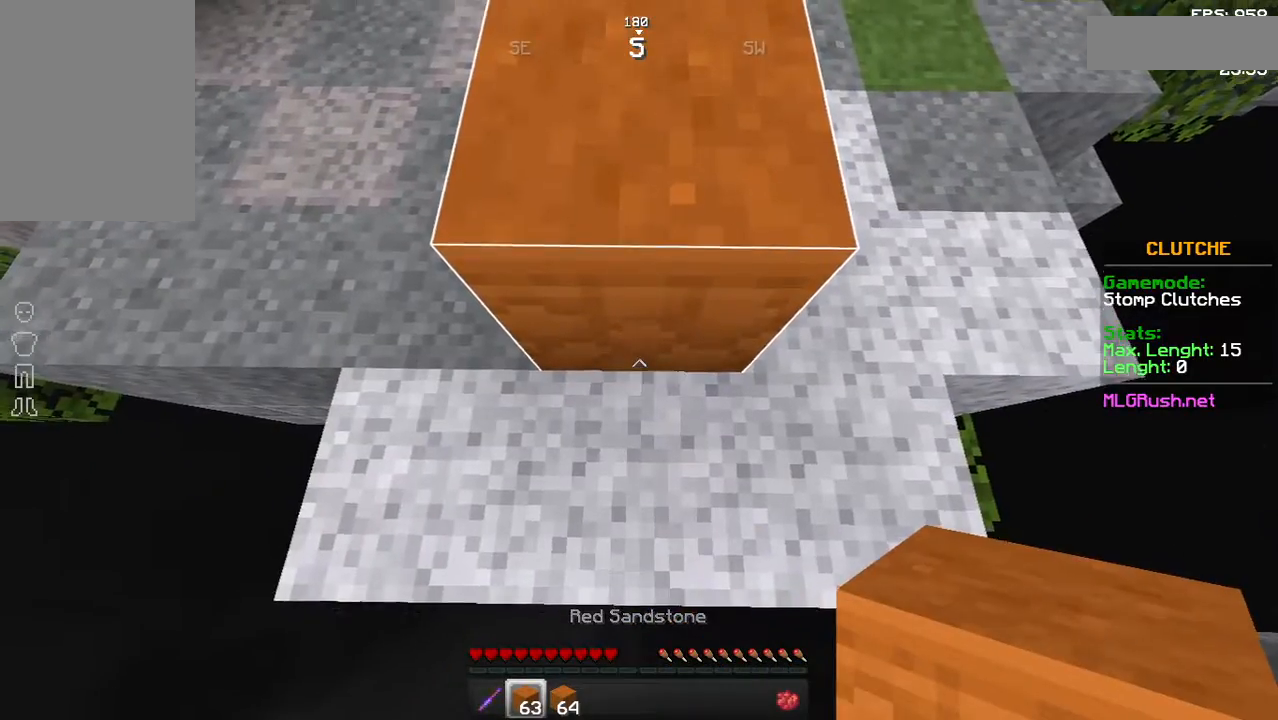
{"keys": [], "mouse": [], "events": [[33, "mouse_right", "up"], [183, "mouse_right", "down"], [233, "mouse_right", "up"], [383, "mouse_right", "down"], [433, "mouse_right", "up"]]}
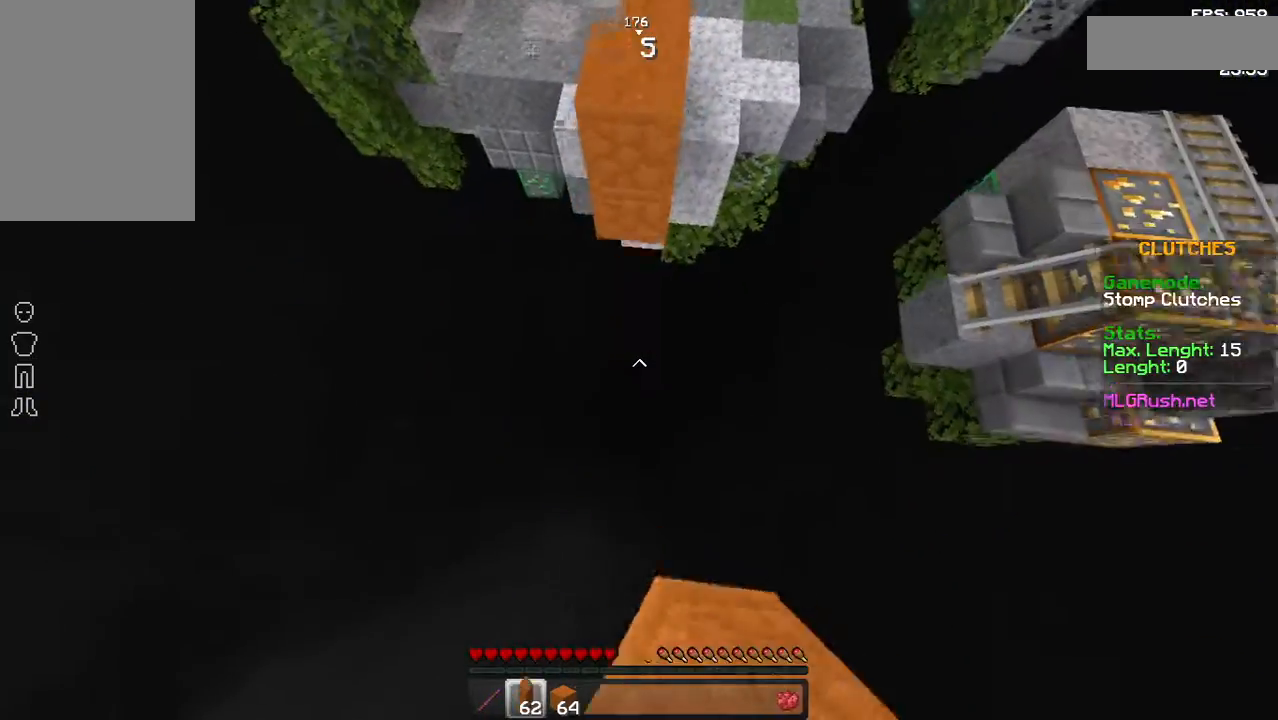
{"keys": [], "mouse": [], "events": [[83, "mouse_right", "down"], [133, "mouse_right", "up"], [183, "mouse_right", "down"], [233, "mouse_right", "up"], [283, "mouse_right", "down"], [333, "mouse_right", "up"]]}
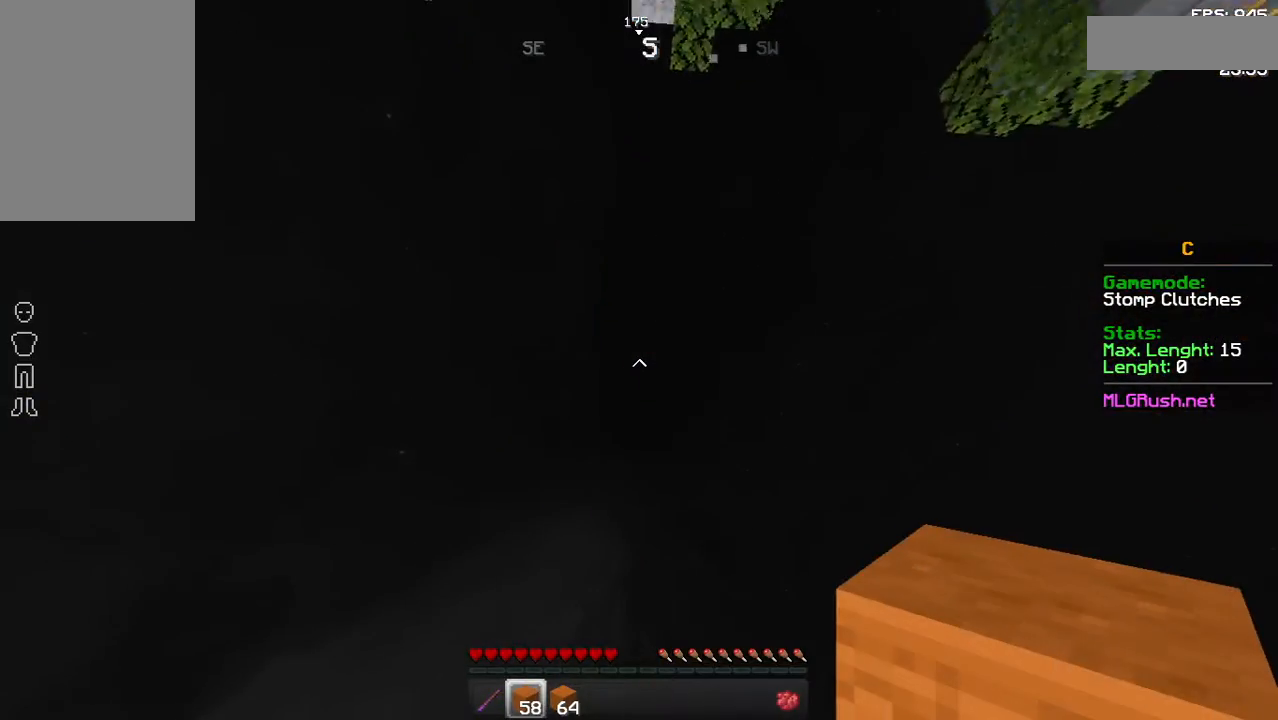
{"keys": [], "mouse": [], "events": []}
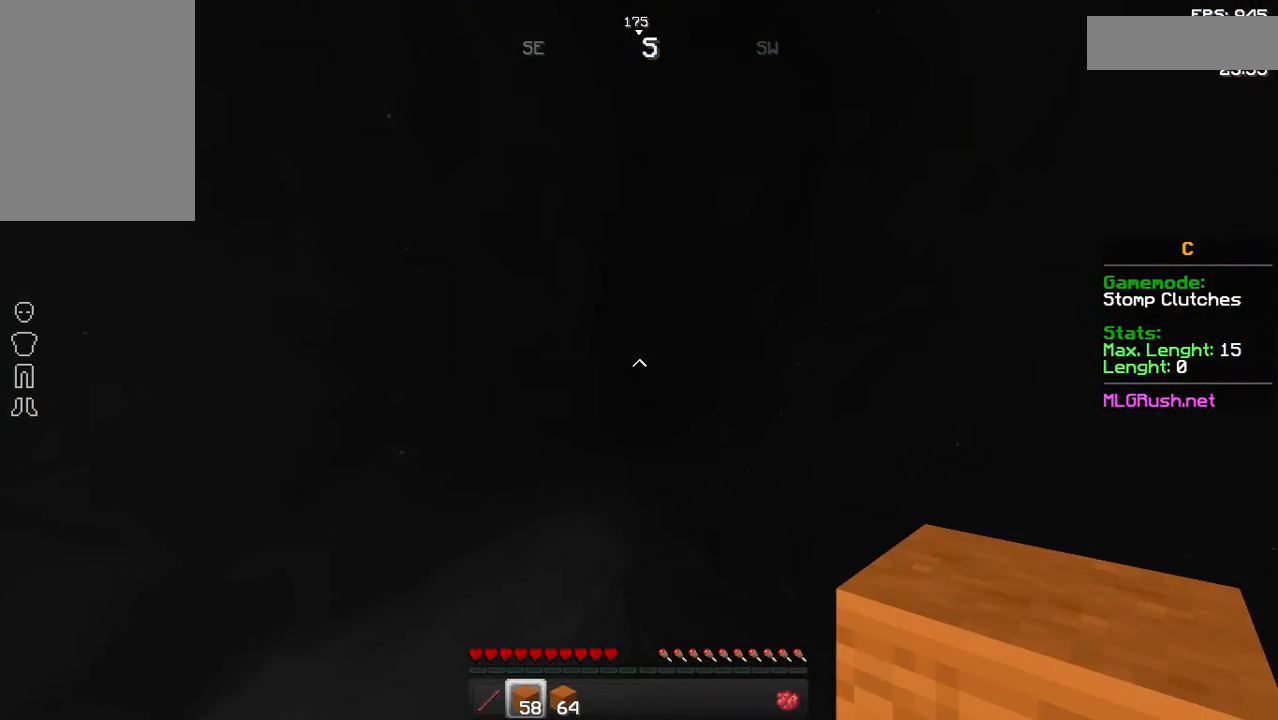
{"keys": [], "mouse": [], "events": []}
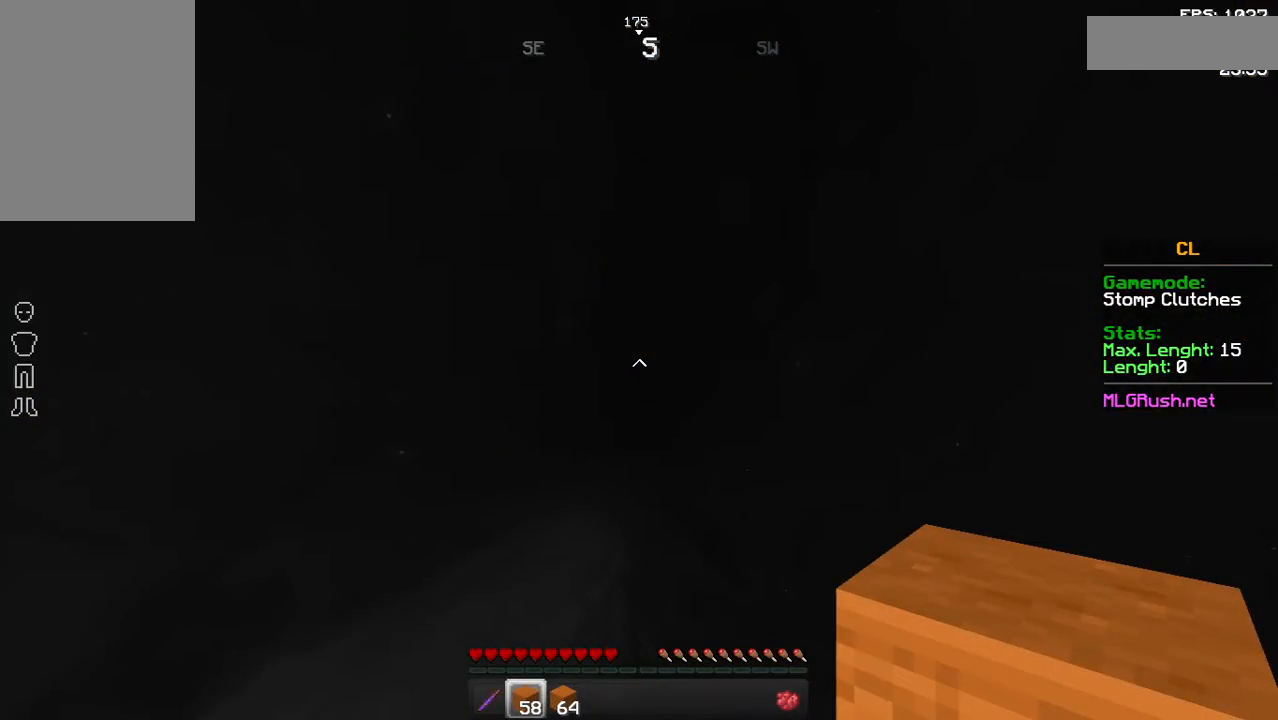
{"keys": [], "mouse": [], "events": []}
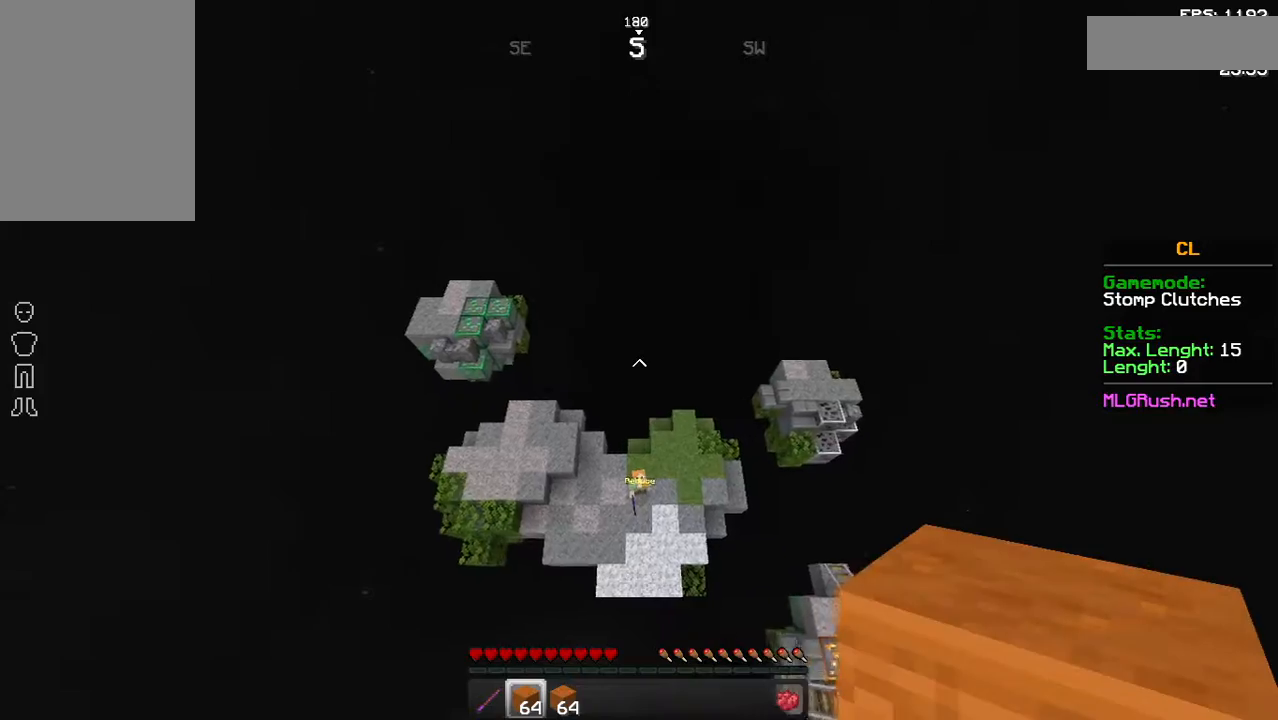
{"keys": [], "mouse": [], "events": []}
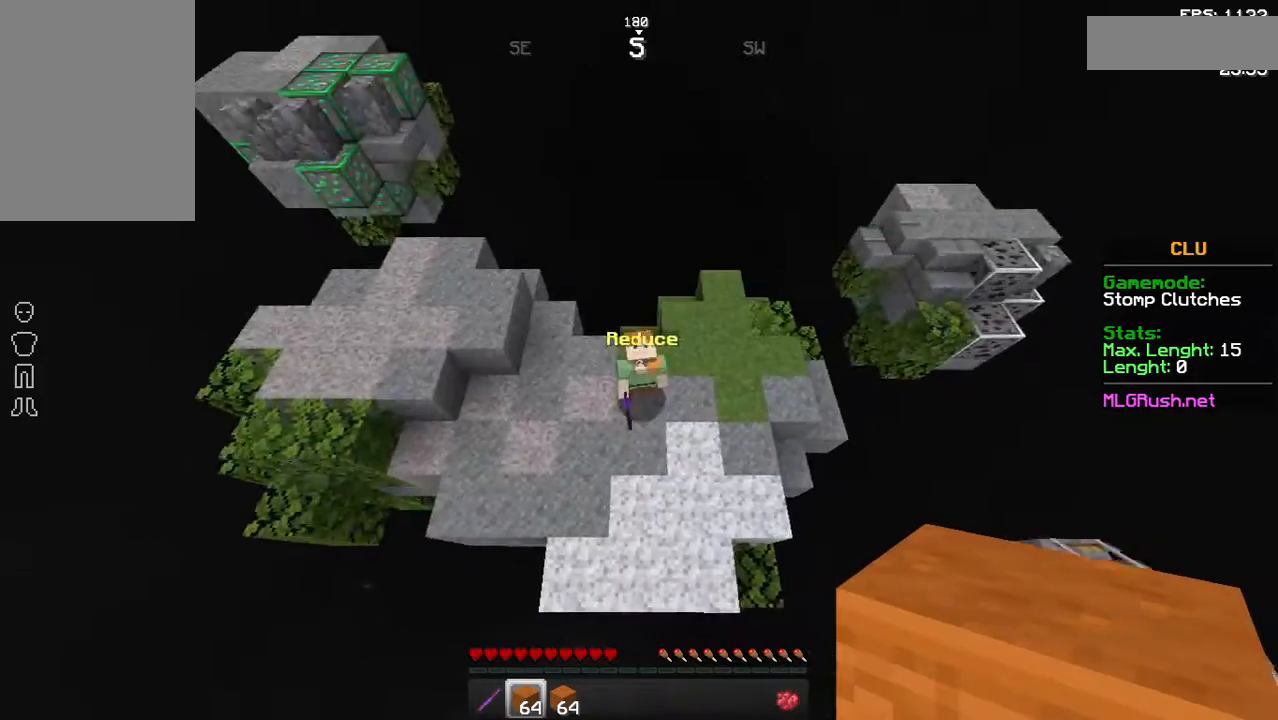
{"keys": [], "mouse": ["right"], "events": [[33, "mouse_right", "down"], [133, "mouse_right", "up"], [233, "mouse_right", "down"], [333, "mouse_right", "up"], [433, "mouse_right", "down"]]}
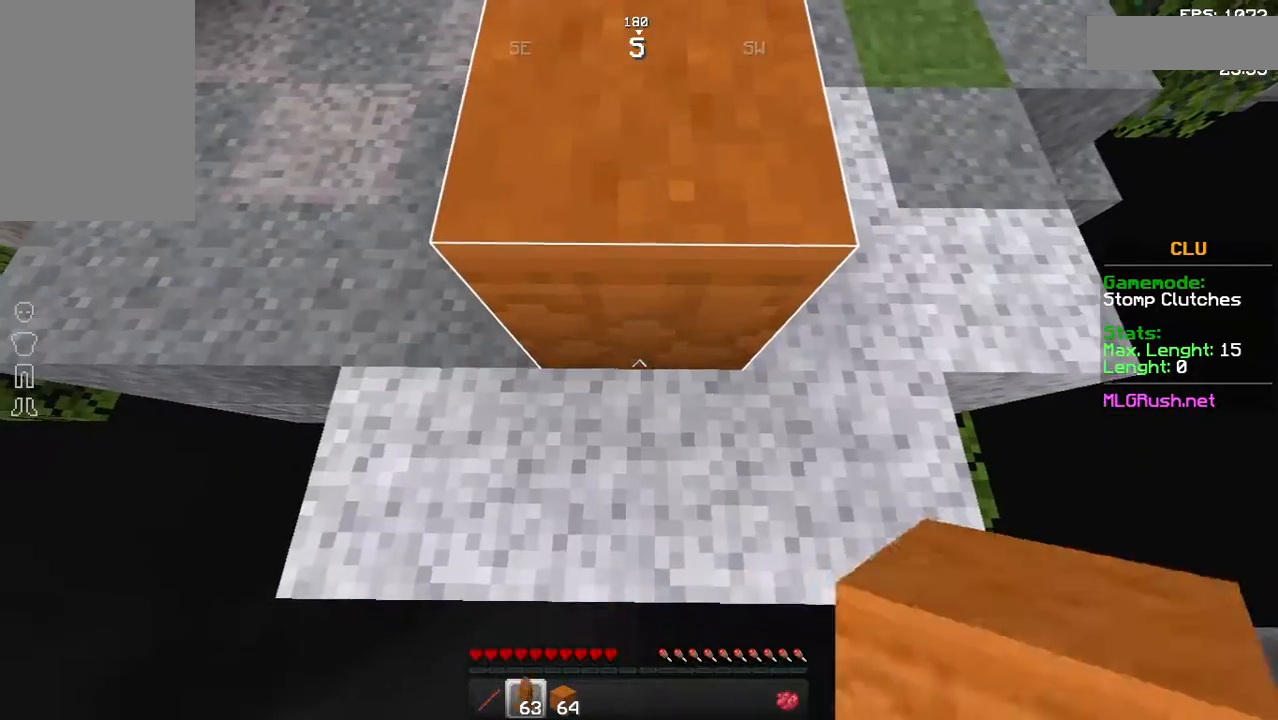
{"keys": [], "mouse": [], "events": [[33, "mouse_right", "up"], [133, "mouse_right", "down"], [233, "mouse_right", "up"], [333, "mouse_right", "down"], [433, "mouse_right", "up"]]}
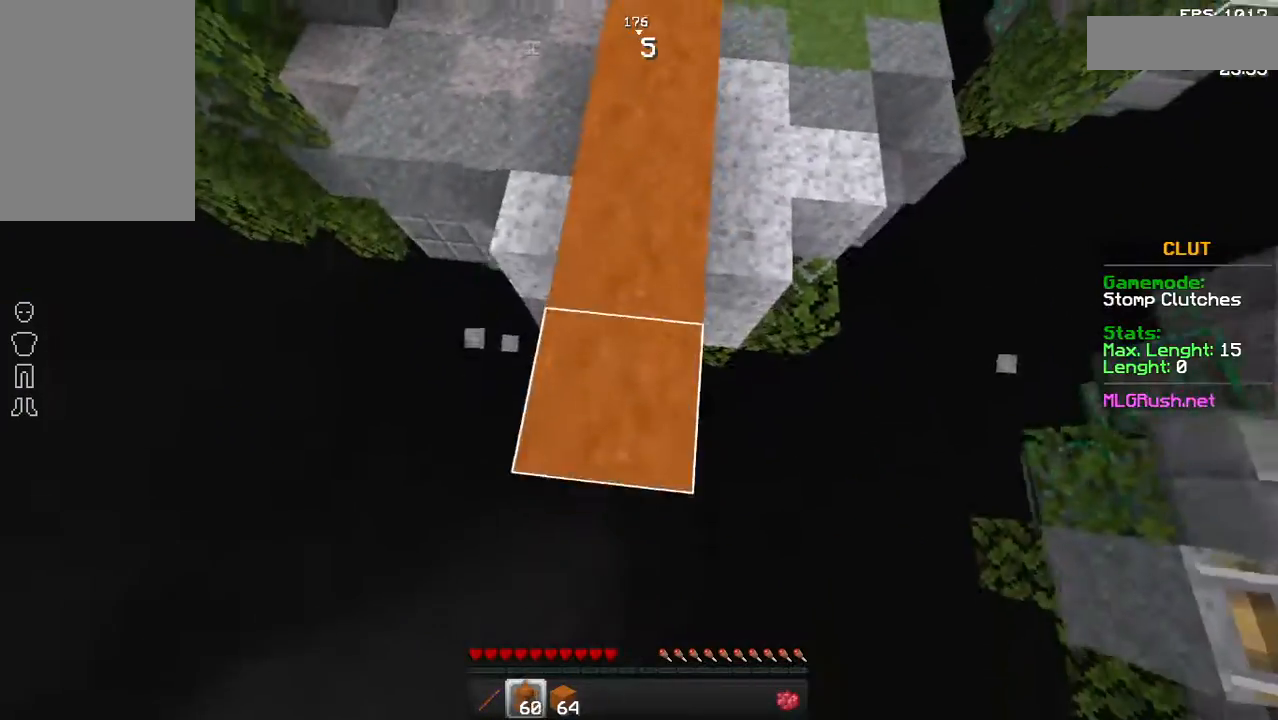
{"keys": [], "mouse": ["right"], "events": [[33, "mouse_right", "down"], [133, "mouse_right", "up"], [233, "mouse_right", "down"], [333, "mouse_right", "up"], [433, "mouse_right", "down"]]}
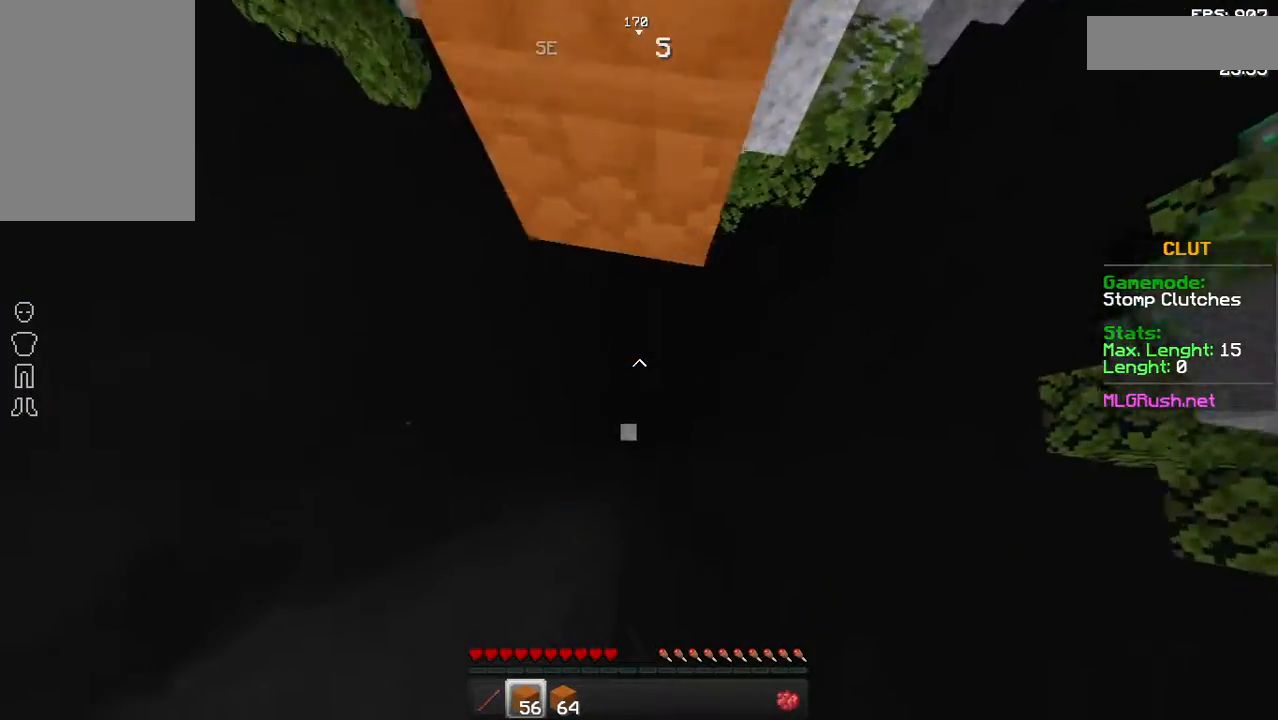
{"keys": [], "mouse": [], "events": [[33, "mouse_right", "up"], [133, "mouse_right", "down"], [233, "mouse_right", "up"]]}
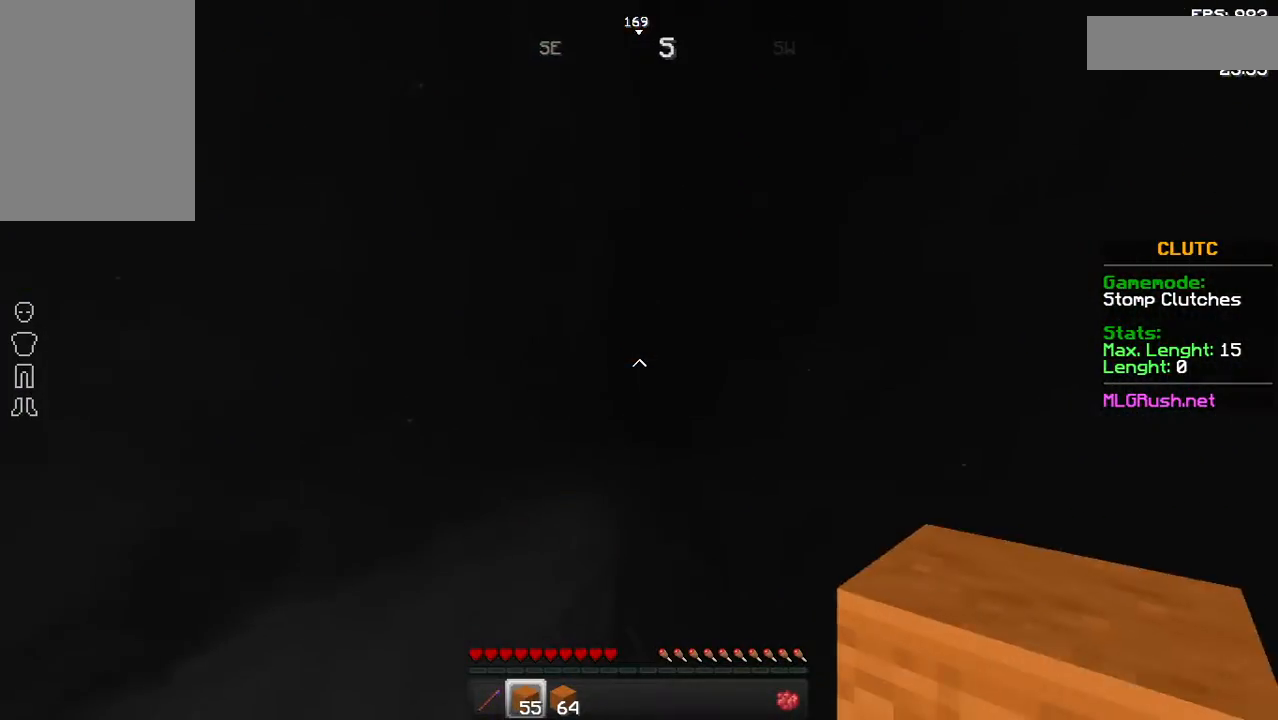
{"keys": [], "mouse": [], "events": []}
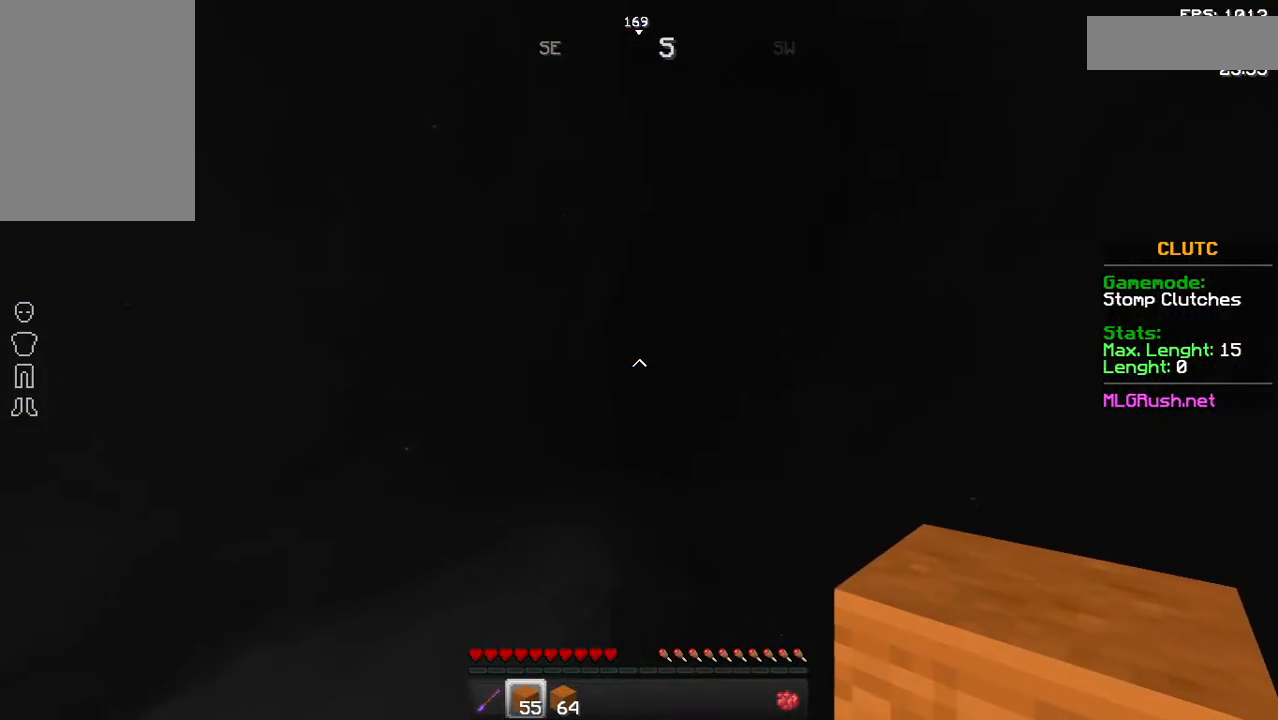
{"keys": [], "mouse": [], "events": []}
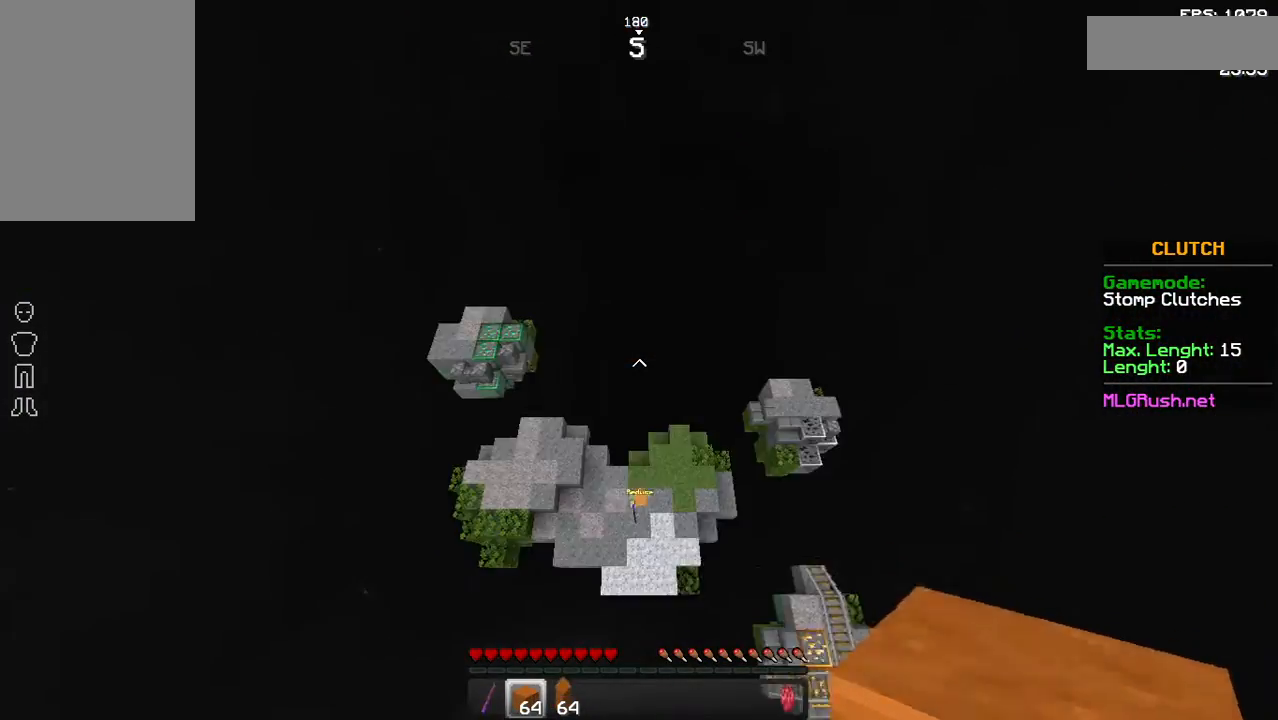
{"keys": [], "mouse": [], "events": []}
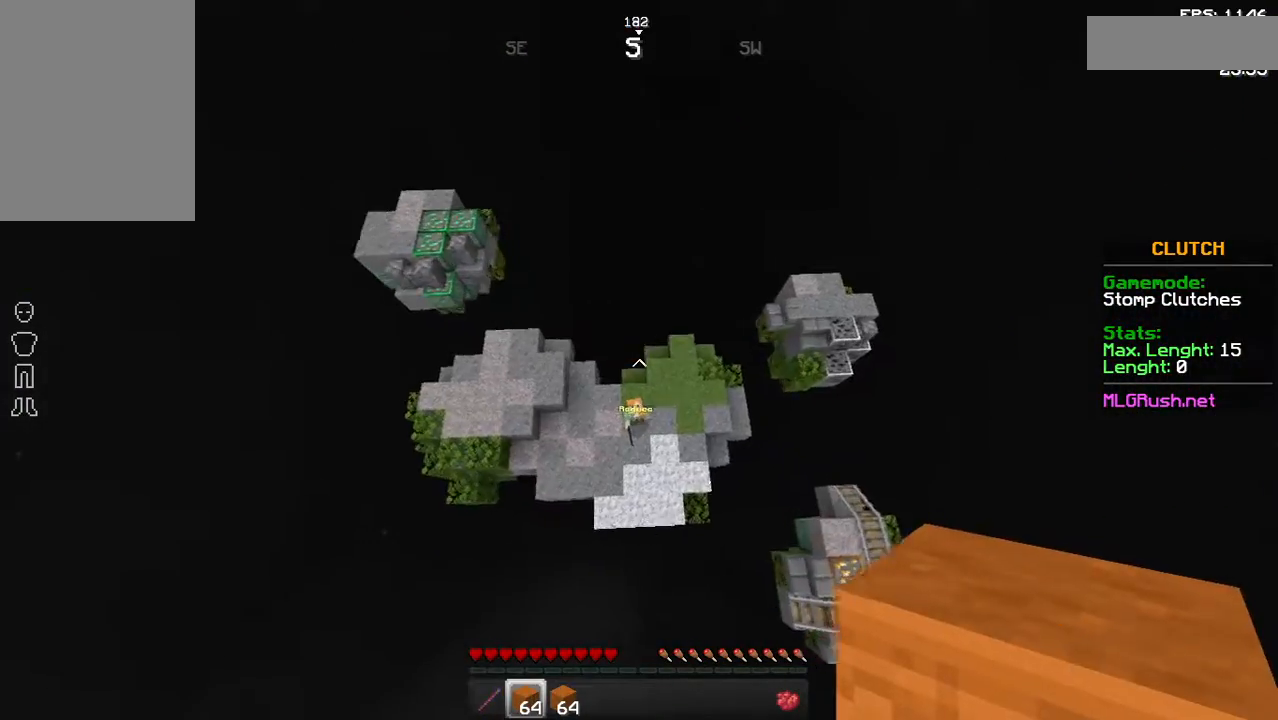
{"keys": [], "mouse": [], "events": []}
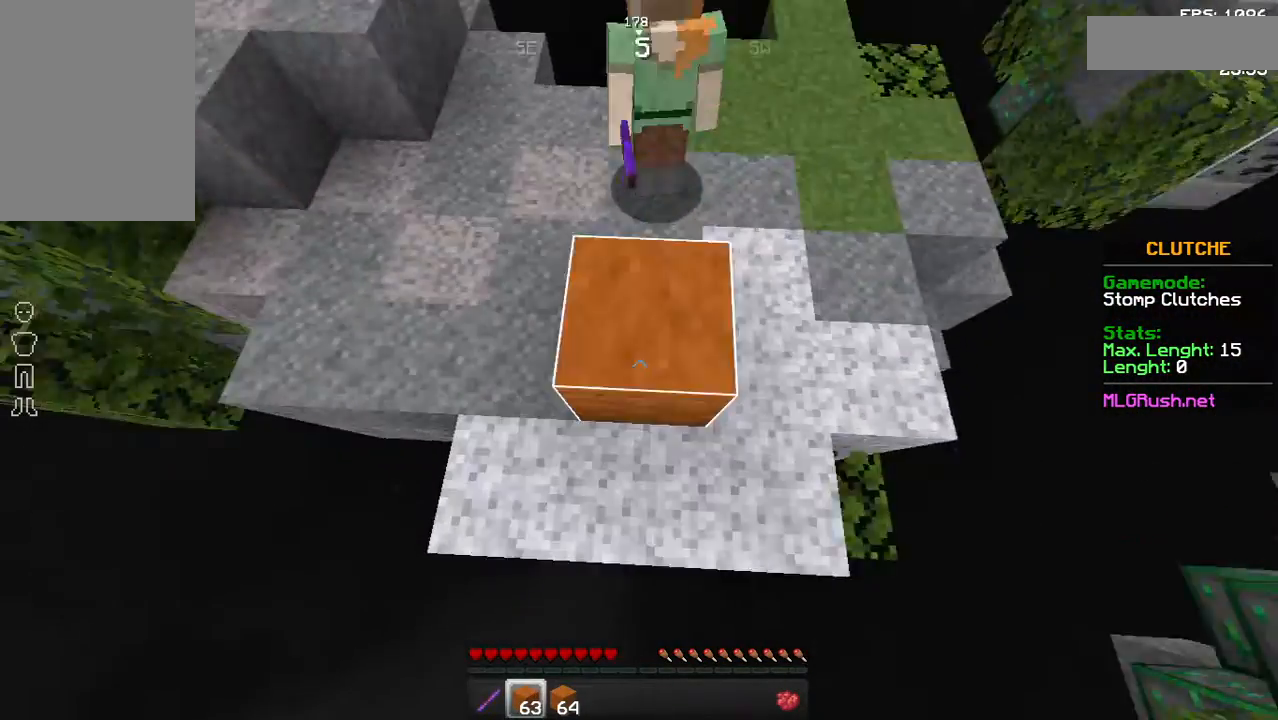
{"keys": [], "mouse": ["right"], "events": [[33, "mouse_right", "down"], [83, "mouse_right", "up"], [233, "mouse_right", "down"], [283, "mouse_right", "up"], [483, "mouse_right", "down"]]}
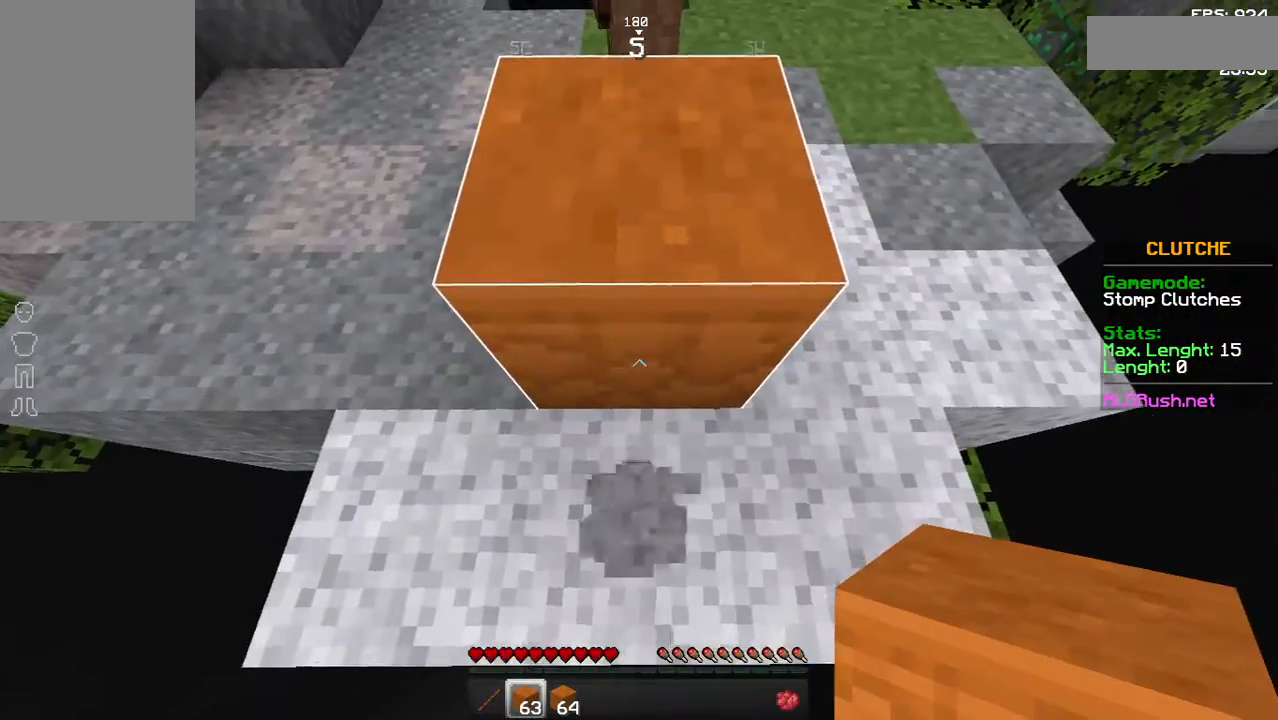
{"keys": ["w"], "mouse": [], "events": [[33, "mouse_right", "up"], [183, "mouse_right", "down"], [233, "mouse_right", "up"], [383, "mouse_right", "down"], [433, "mouse_right", "up"], [433, "w", "down"]]}
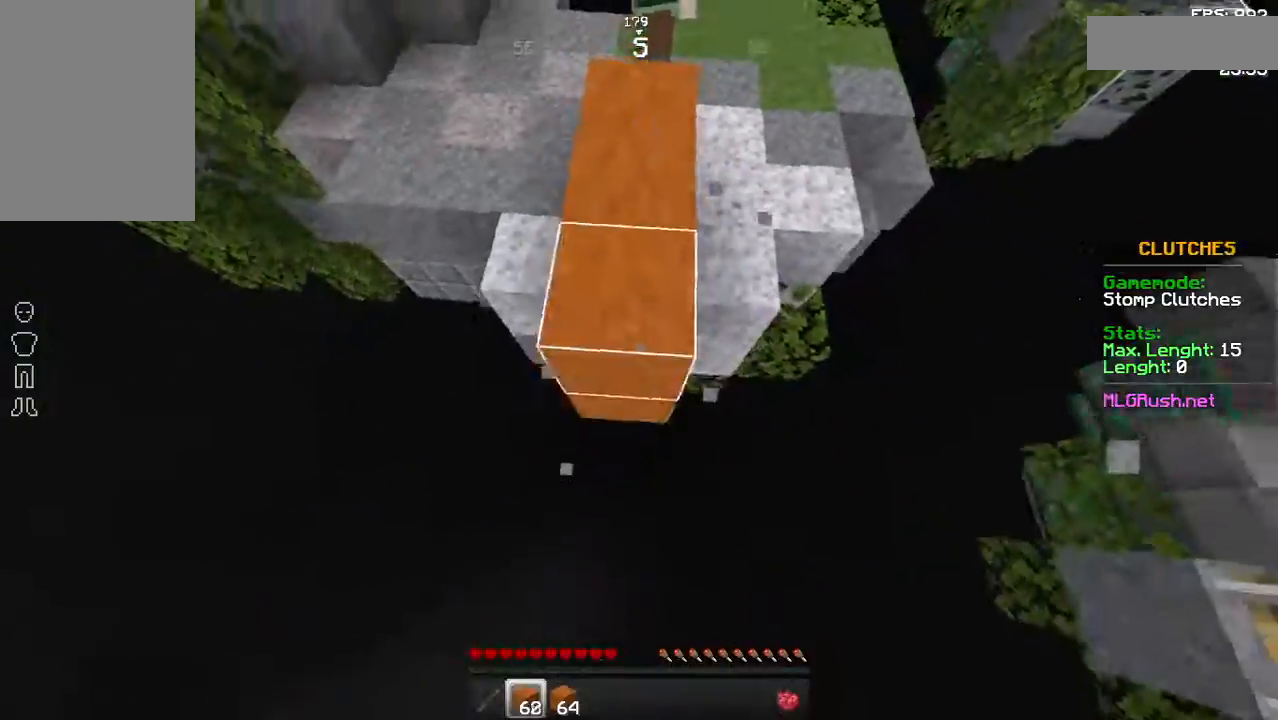
{"keys": ["w"], "mouse": ["right"], "events": [[83, "mouse_right", "down"], [133, "mouse_right", "up"], [233, "mouse_right", "down"], [333, "mouse_right", "up"], [433, "mouse_right", "down"]]}
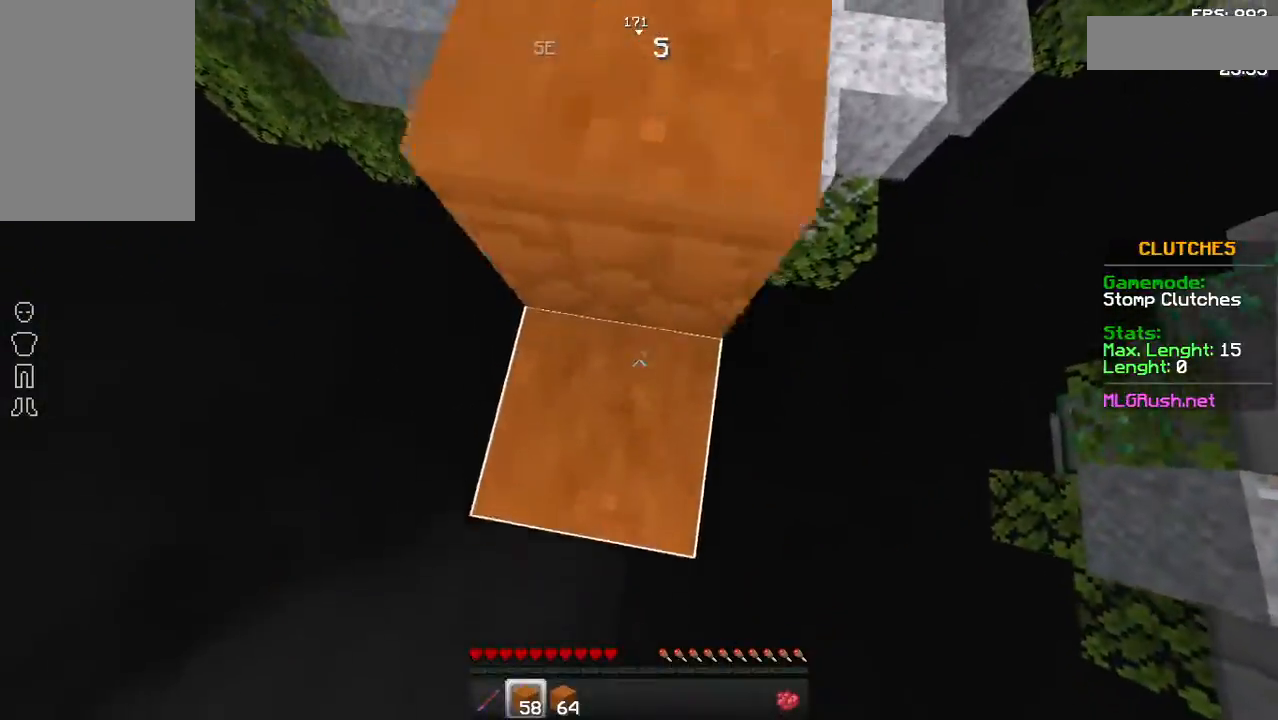
{"keys": ["space", "w"], "mouse": [], "events": [[33, "mouse_right", "up"], [83, "w", "up"], [133, "mouse_right", "down"], [183, "mouse_right", "up"], [233, "w", "down"], [333, "space", "down"]]}
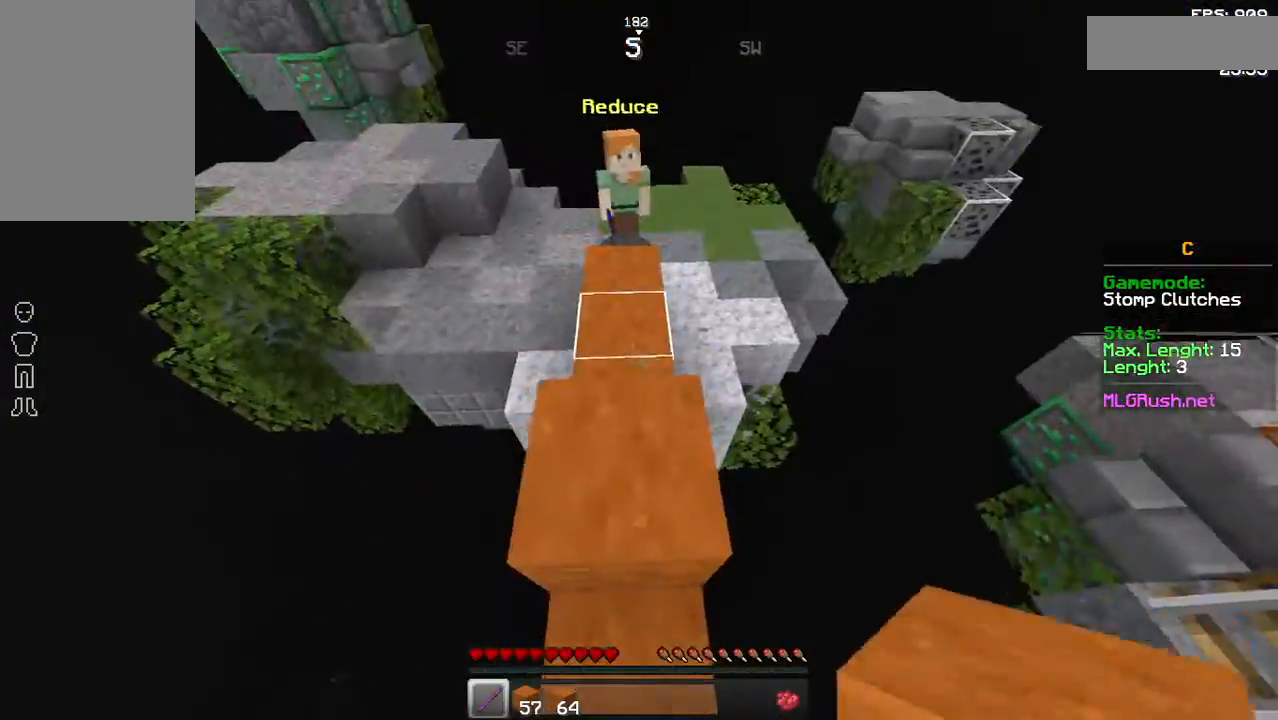
{"keys": ["w"], "mouse": [], "events": [[233, "space", "up"]]}
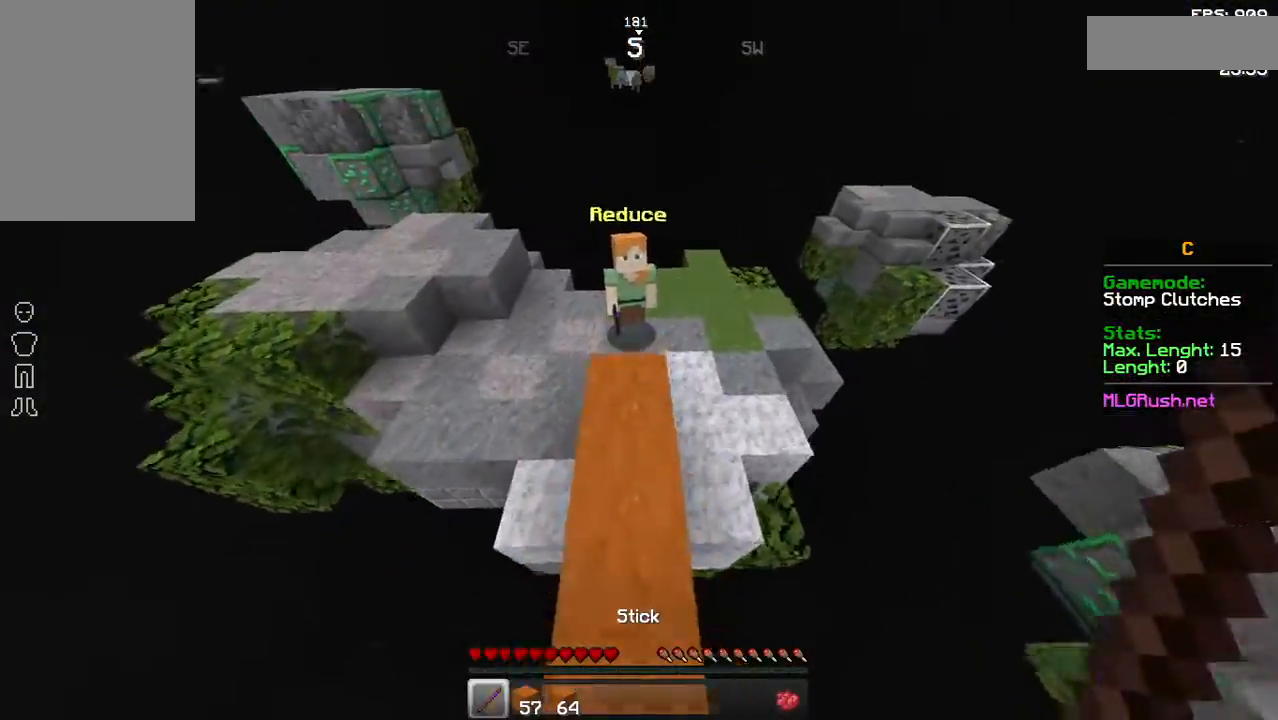
{"keys": ["w"], "mouse": [], "events": [[433, "mouse_left", "down"], [483, "mouse_left", "up"]]}